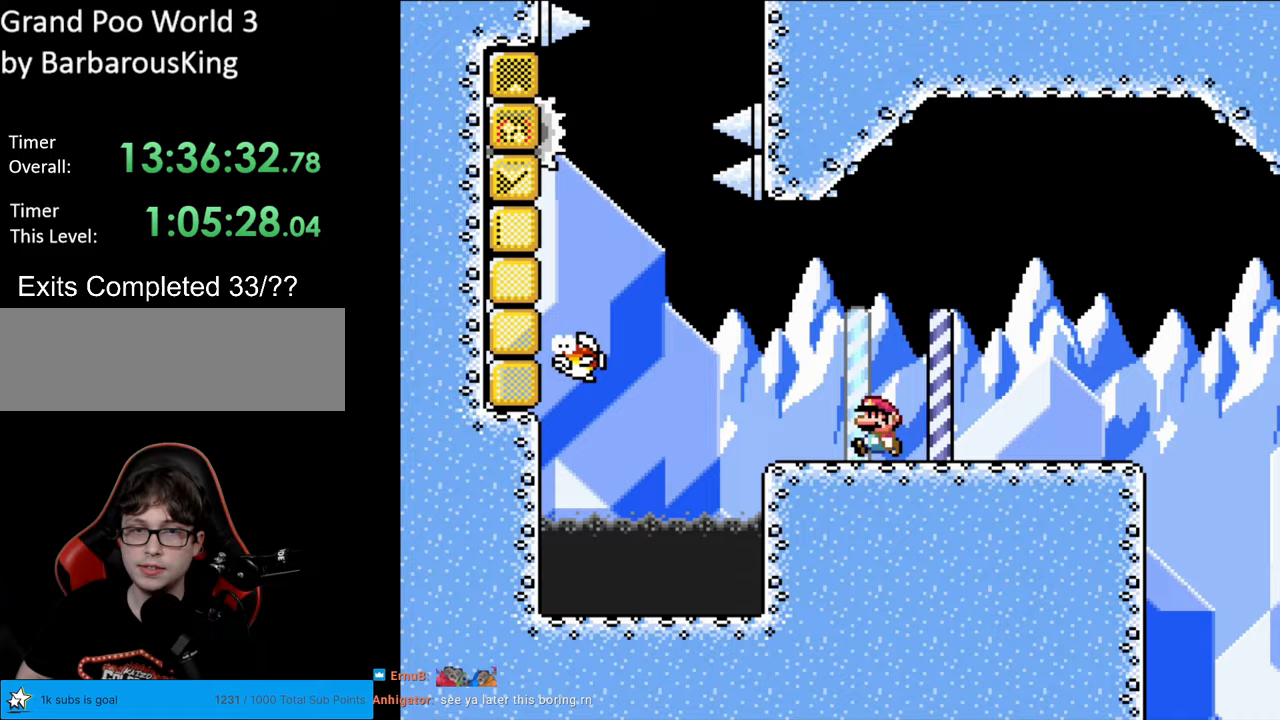
Gameplay with a controller (Nintendo layout); each line is a JSON object with the inputs held at the frame after it. "events" lists button and stick changes between this image and that frame as [ms after this image, input, new state], when the widget could be followed in between. Not read: L3 R3.
{"buttons": ["B", "Y", "DPAD_LEFT"], "events": [[17, "DPAD_LEFT", "down"], [233, "B", "down"]]}
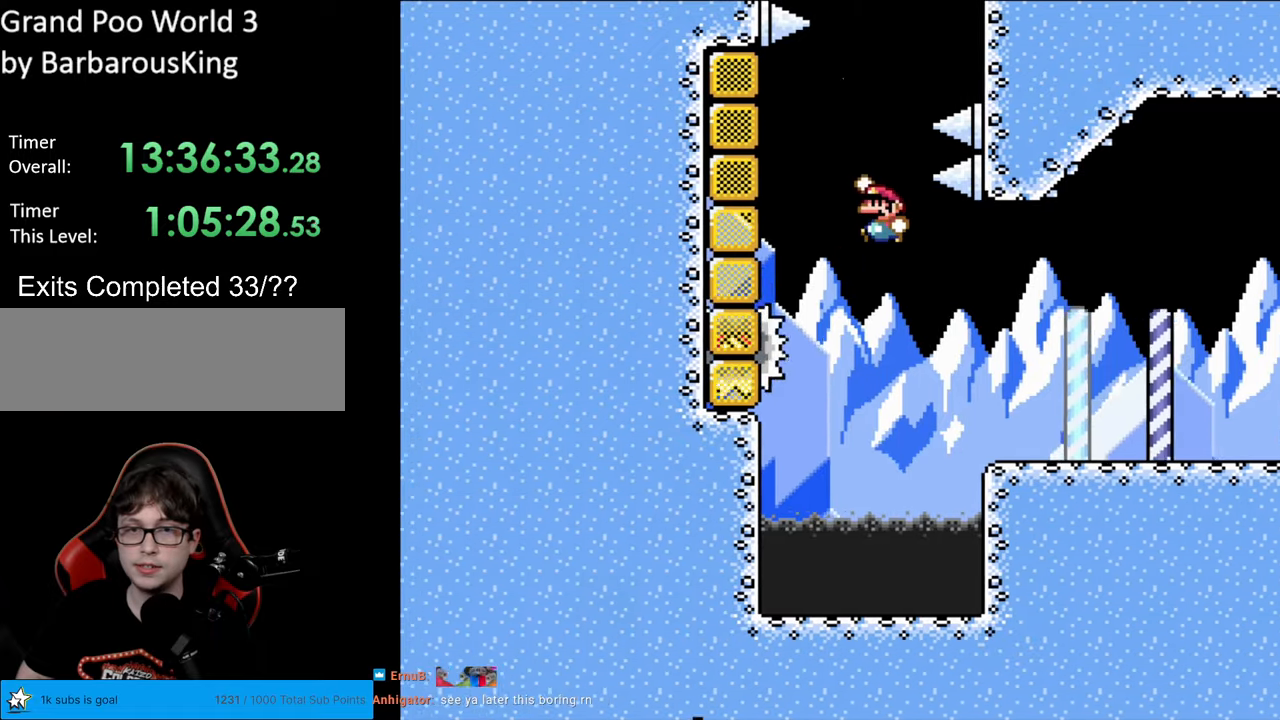
{"buttons": ["B", "Y", "DPAD_RIGHT"], "events": [[267, "B", "up"], [317, "B", "down"], [317, "DPAD_UP", "down"], [333, "DPAD_LEFT", "up"], [383, "DPAD_RIGHT", "down"], [417, "DPAD_UP", "up"]]}
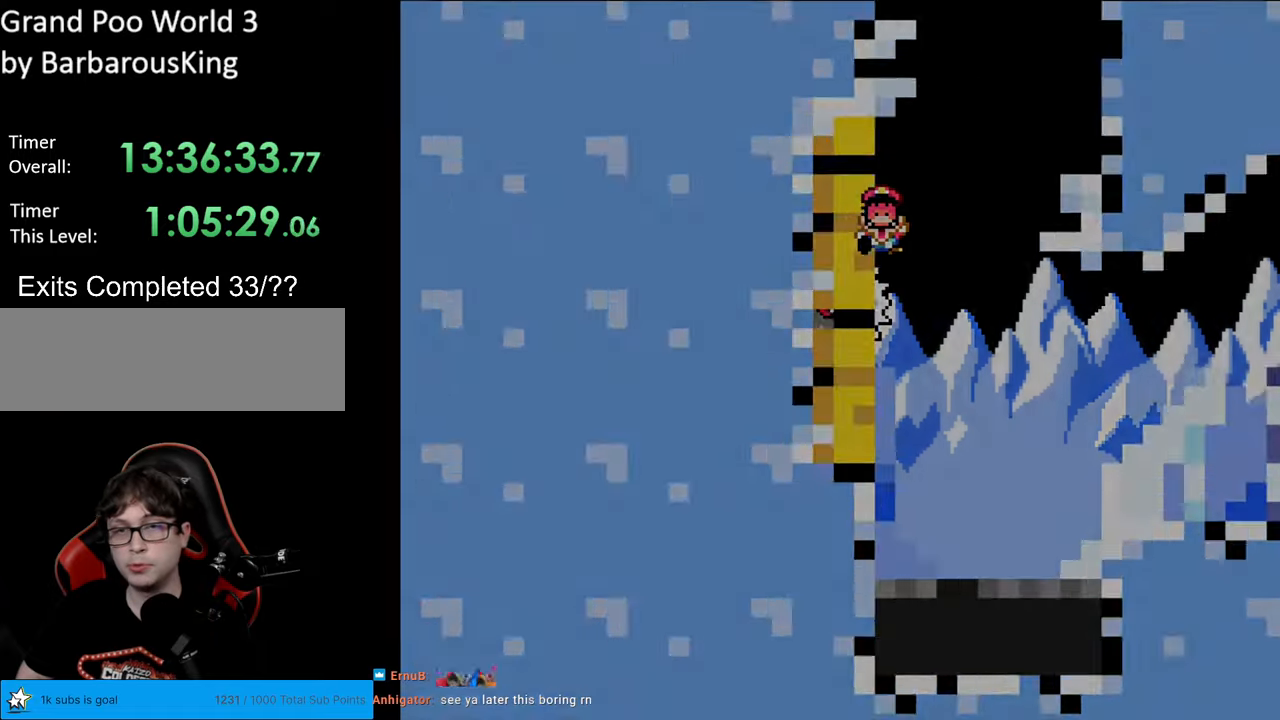
{"buttons": [], "events": [[183, "DPAD_RIGHT", "up"], [200, "B", "up"], [350, "Y", "up"]]}
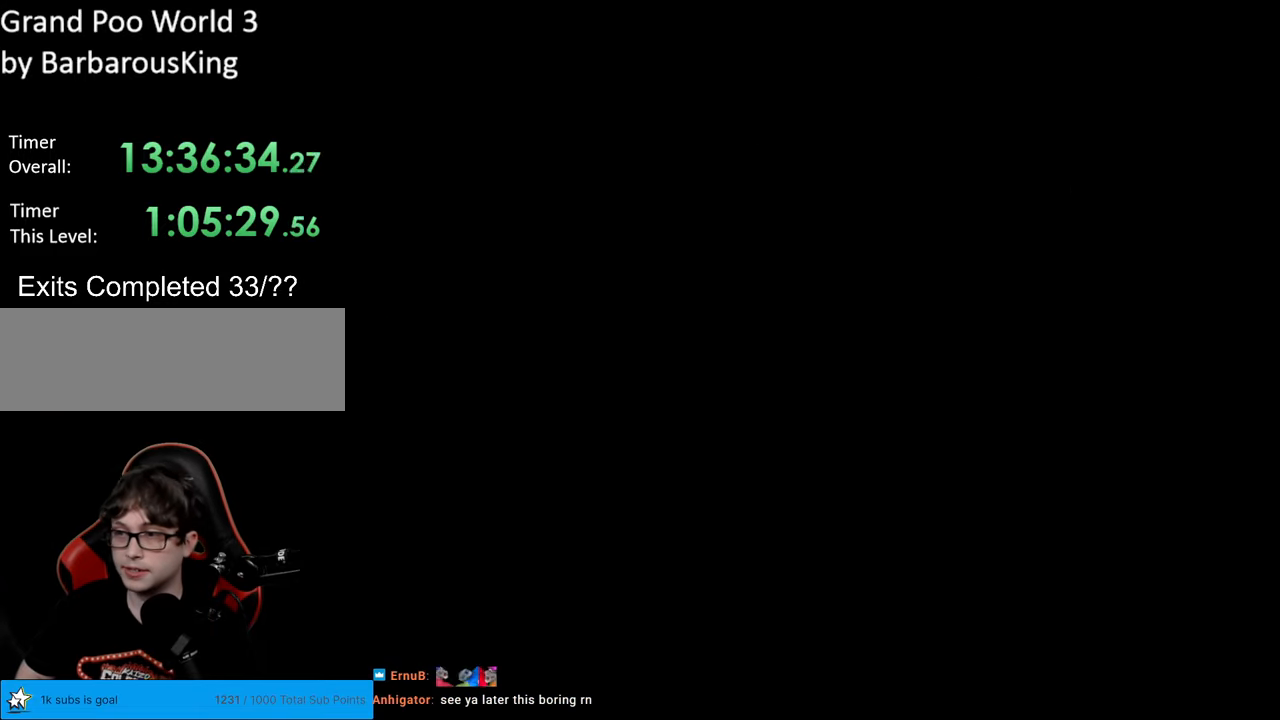
{"buttons": [], "events": []}
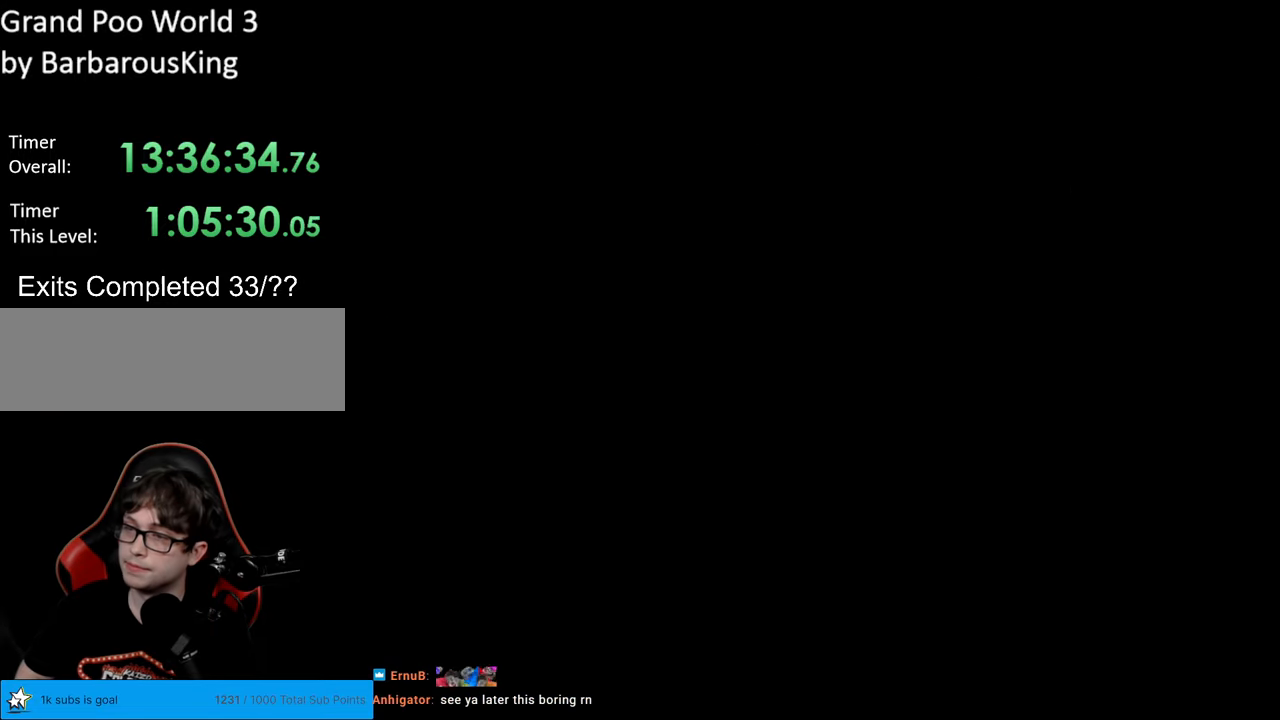
{"buttons": ["B", "Y"], "events": [[417, "Y", "down"], [467, "B", "down"]]}
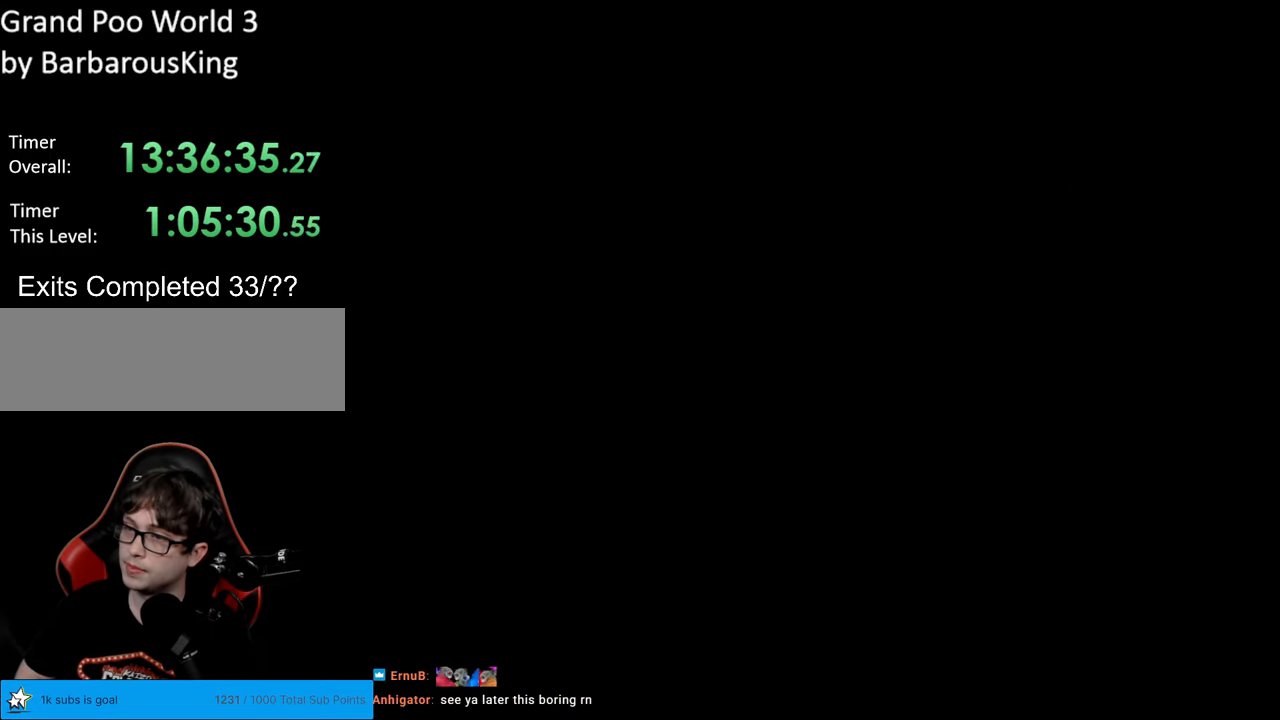
{"buttons": ["Y"], "events": [[33, "B", "up"], [100, "B", "down"], [317, "B", "up"]]}
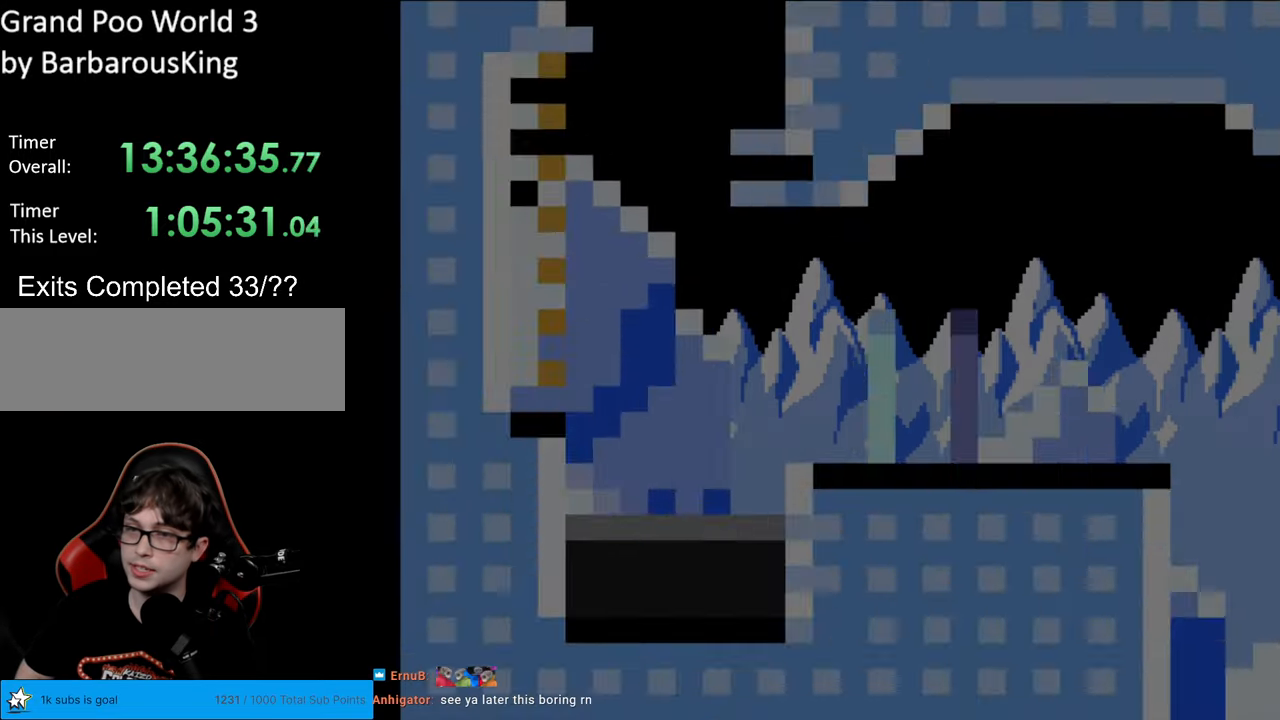
{"buttons": ["Y"], "events": []}
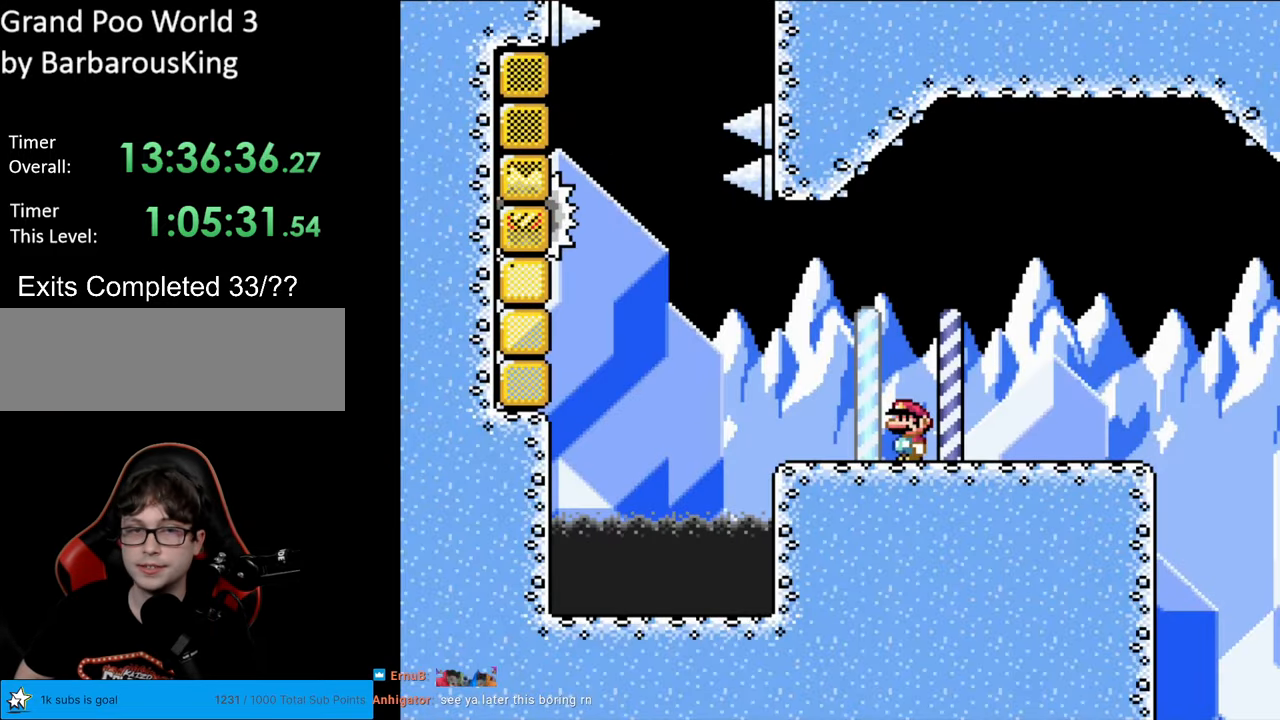
{"buttons": ["Y", "DPAD_LEFT"], "events": [[433, "DPAD_LEFT", "down"]]}
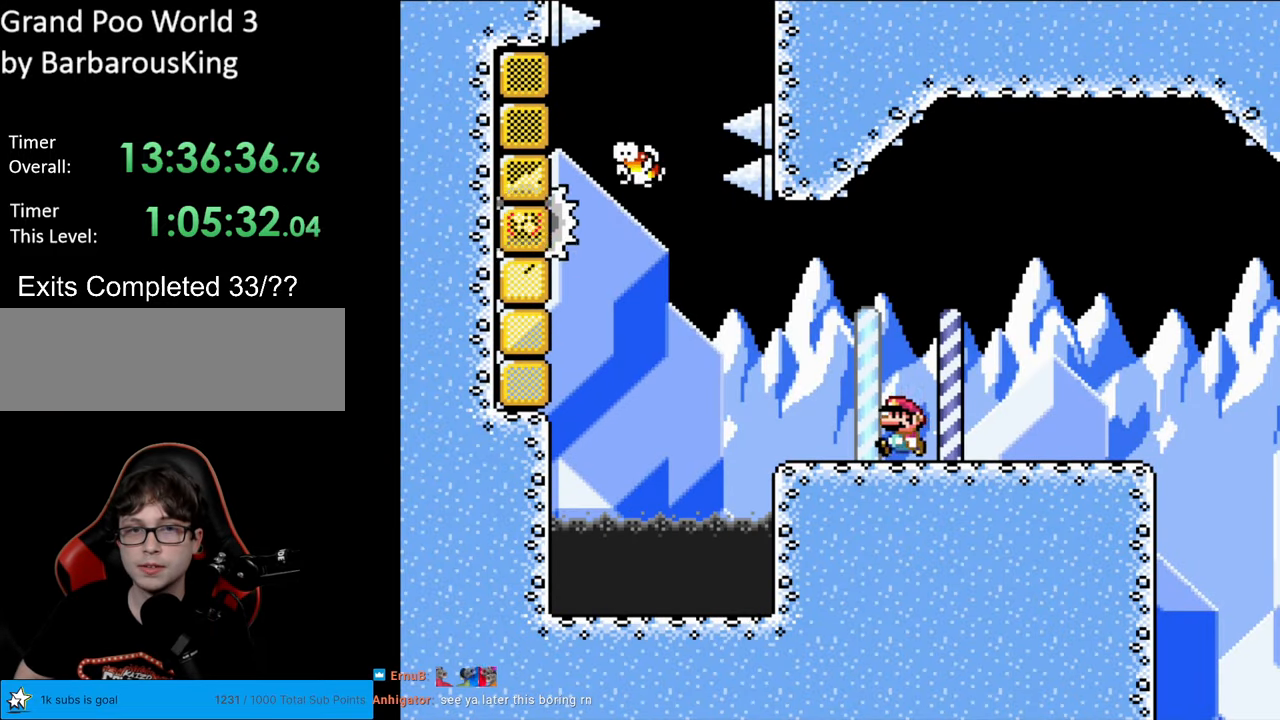
{"buttons": ["B", "Y", "DPAD_LEFT"], "events": [[383, "B", "down"]]}
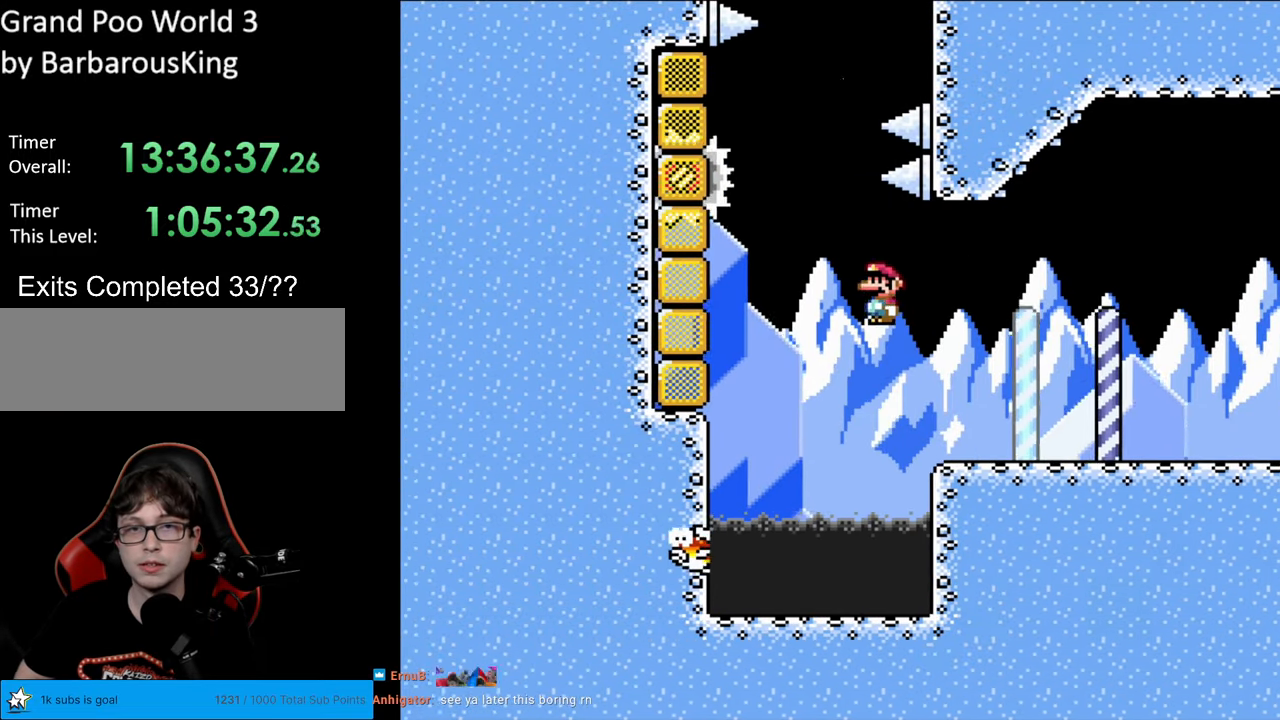
{"buttons": ["B", "Y", "DPAD_RIGHT"], "events": [[383, "B", "up"], [467, "B", "down"], [467, "DPAD_LEFT", "up"], [467, "DPAD_UP", "down"], [483, "DPAD_RIGHT", "down"], [483, "DPAD_UP", "up"]]}
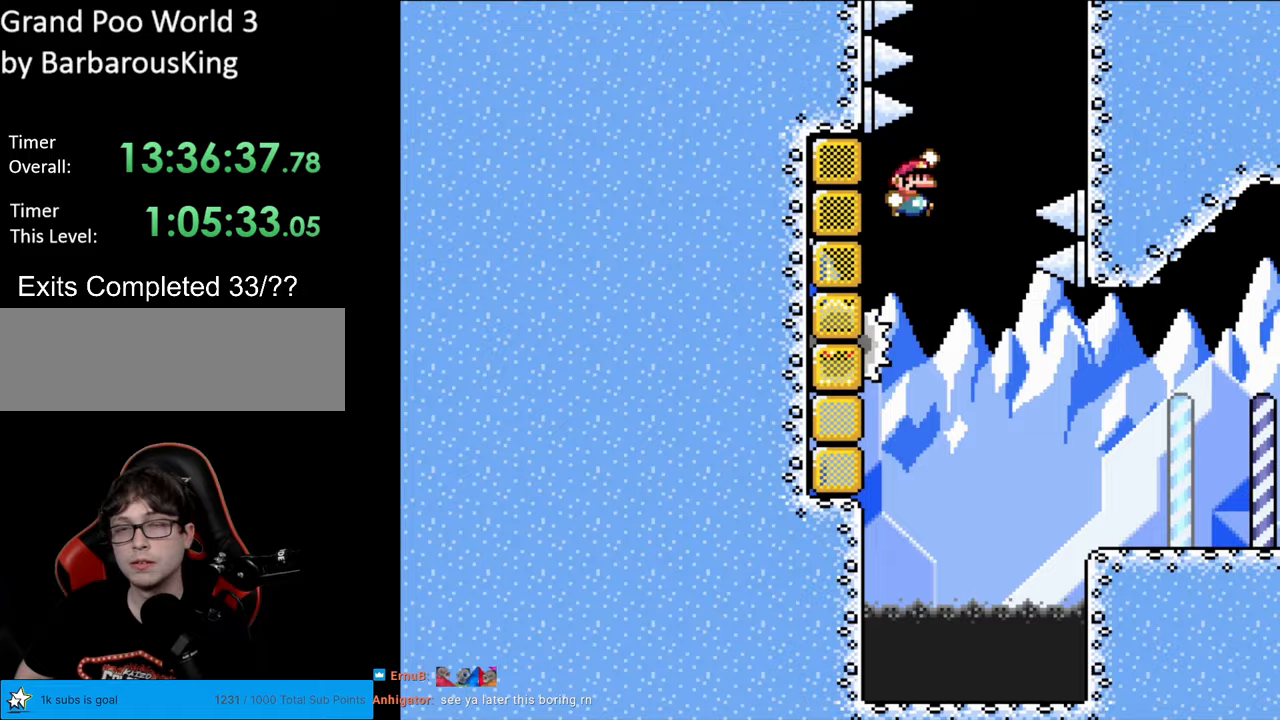
{"buttons": ["Y", "DPAD_UP"], "events": [[383, "DPAD_RIGHT", "up"], [400, "DPAD_UP", "down"], [467, "B", "up"]]}
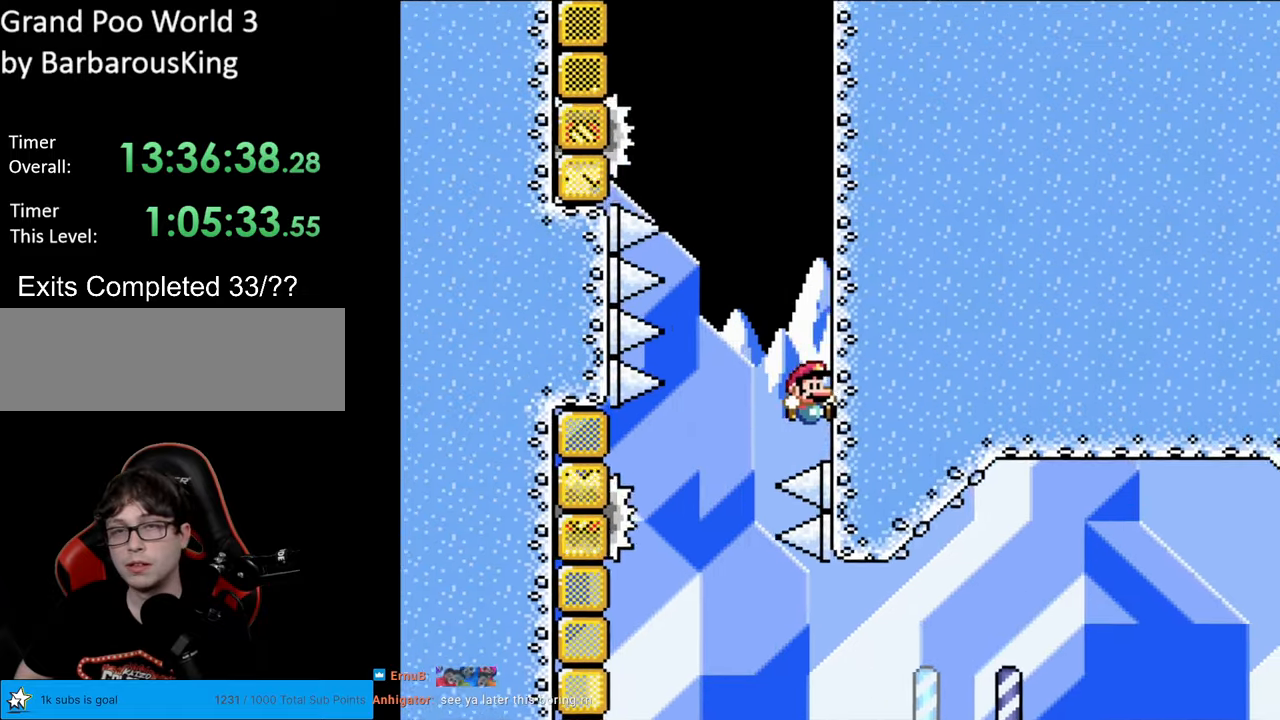
{"buttons": ["Y"], "events": [[317, "DPAD_UP", "up"]]}
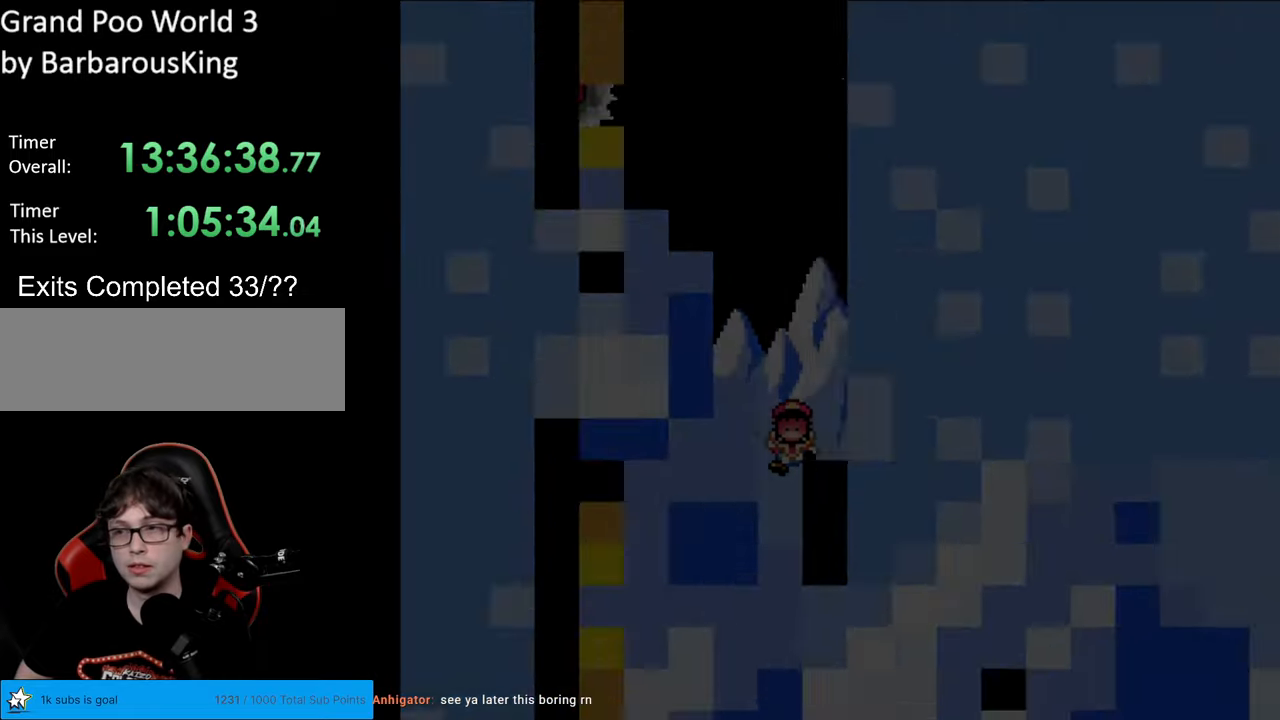
{"buttons": [], "events": [[17, "Y", "up"]]}
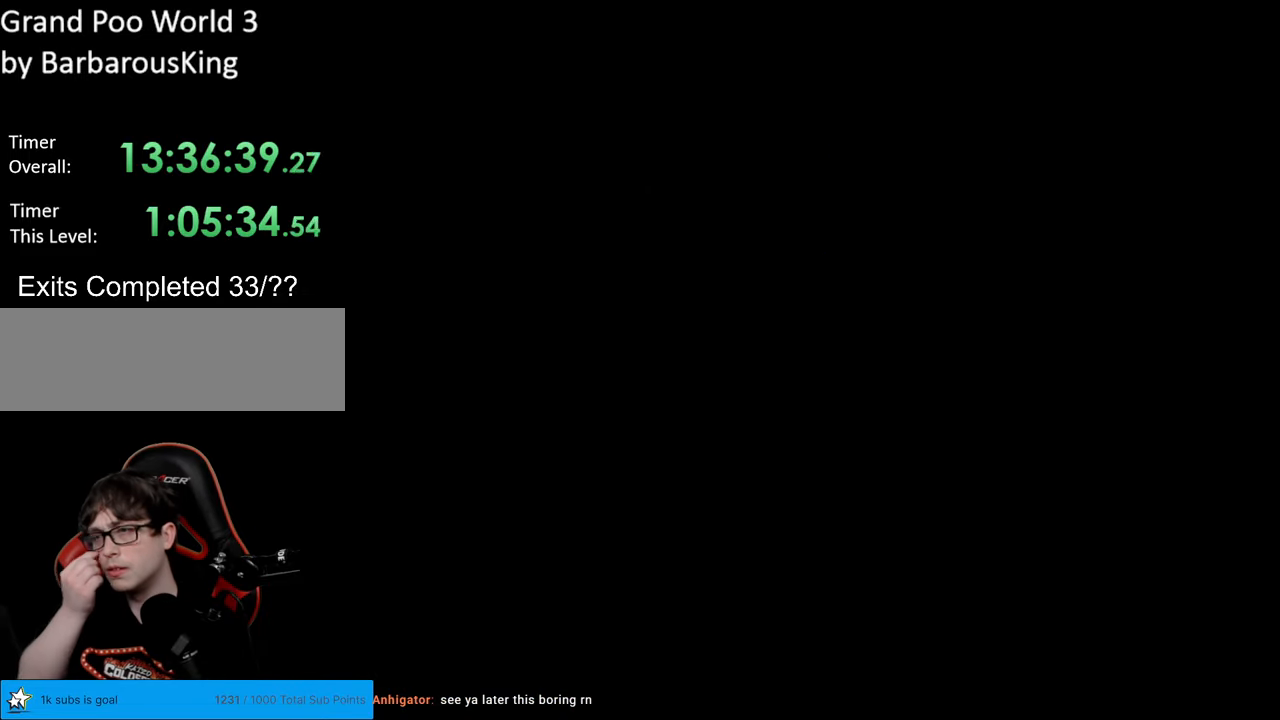
{"buttons": [], "events": []}
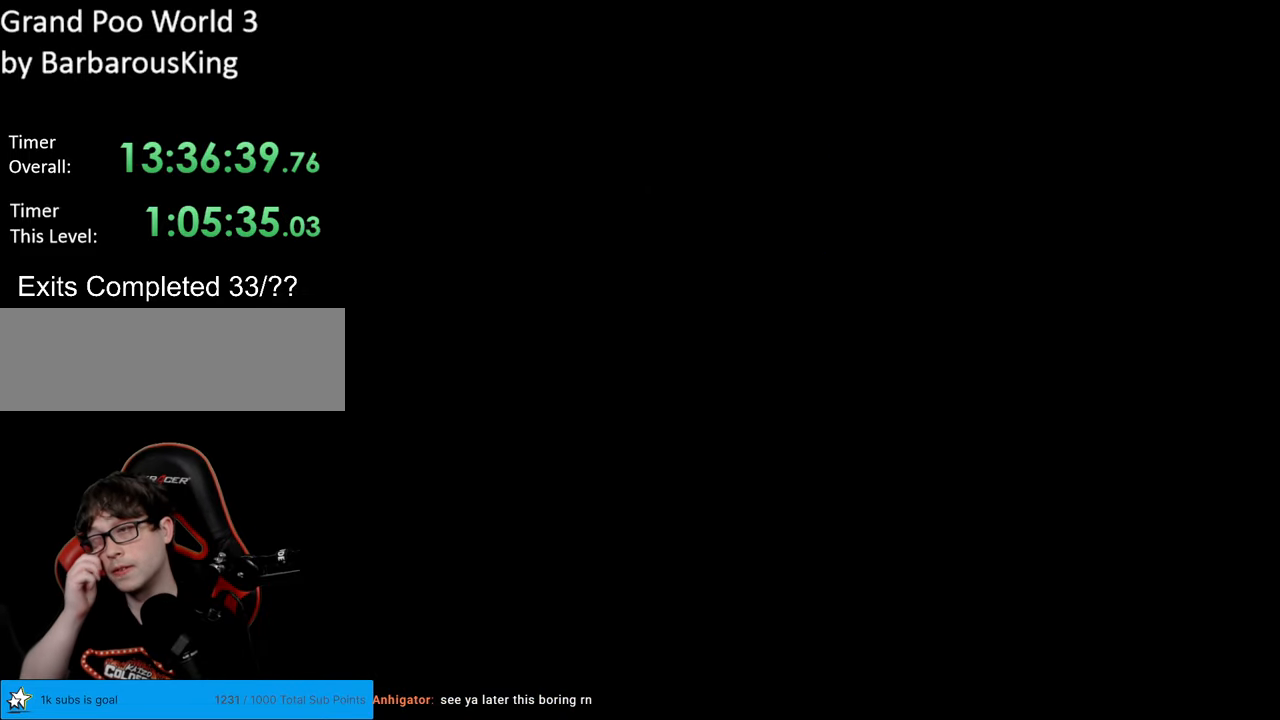
{"buttons": [], "events": []}
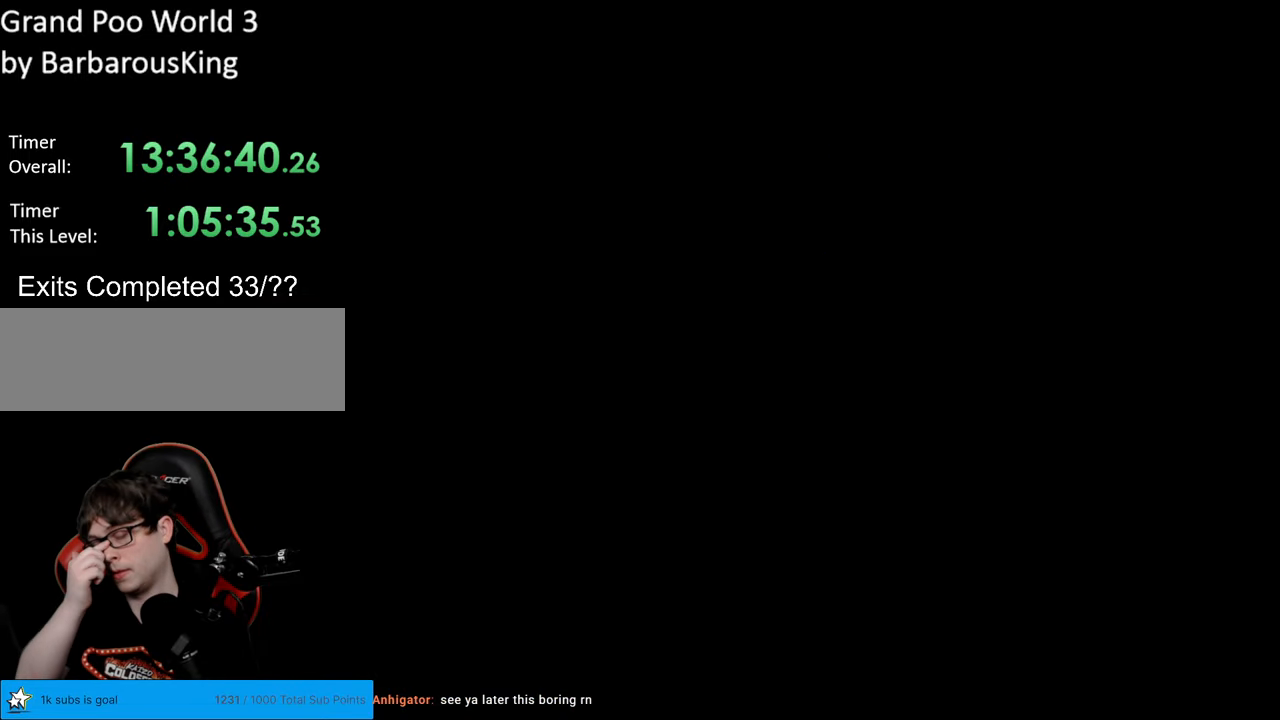
{"buttons": [], "events": []}
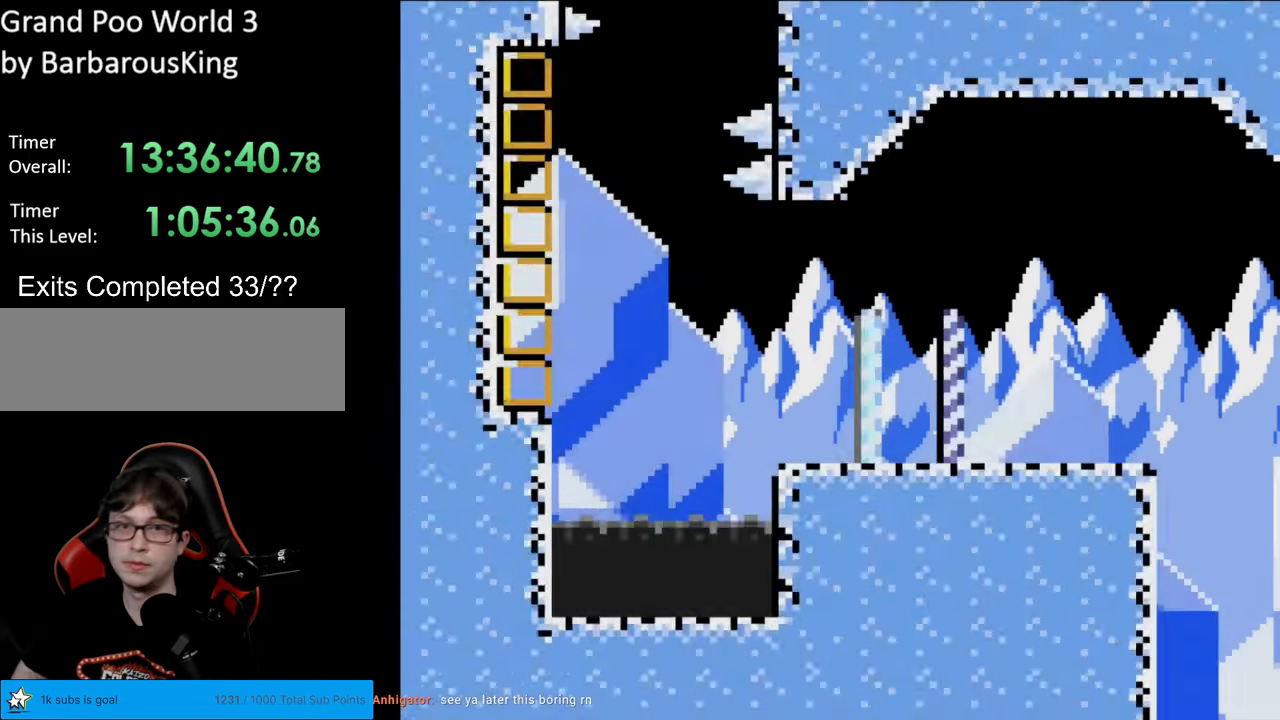
{"buttons": ["Y"], "events": [[250, "Y", "down"]]}
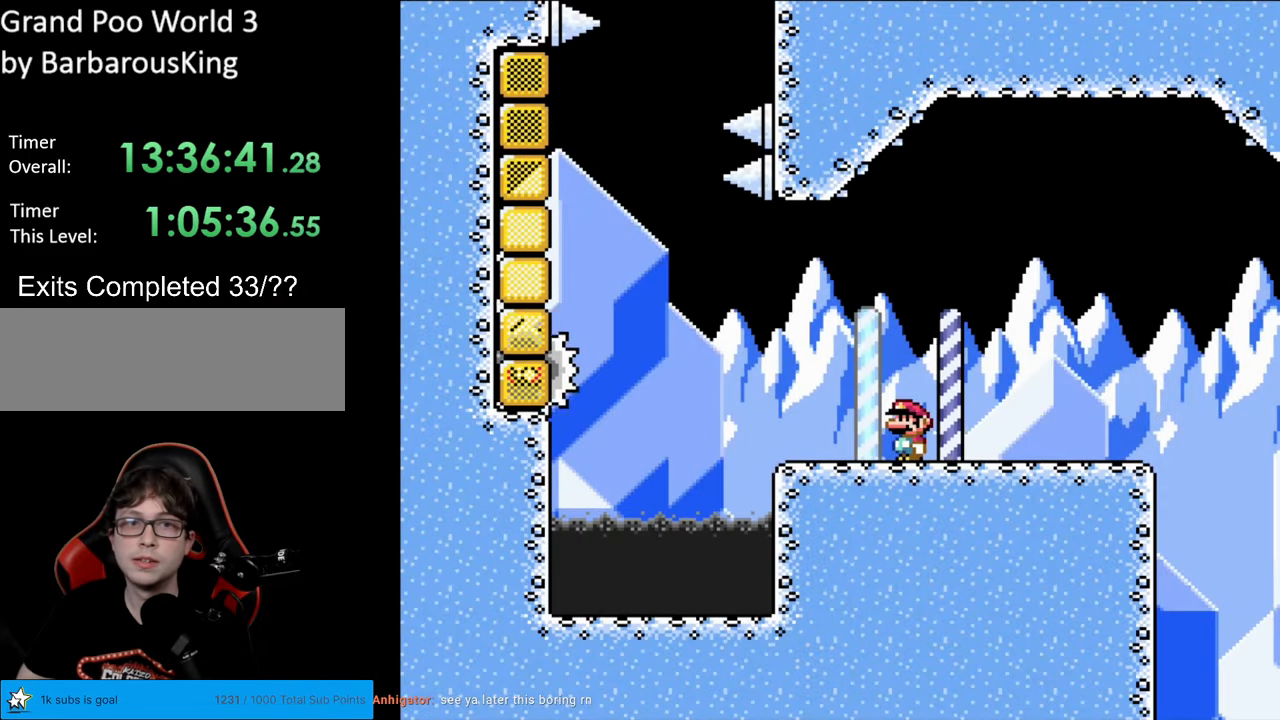
{"buttons": ["Y", "DPAD_LEFT"], "events": [[150, "DPAD_LEFT", "down"]]}
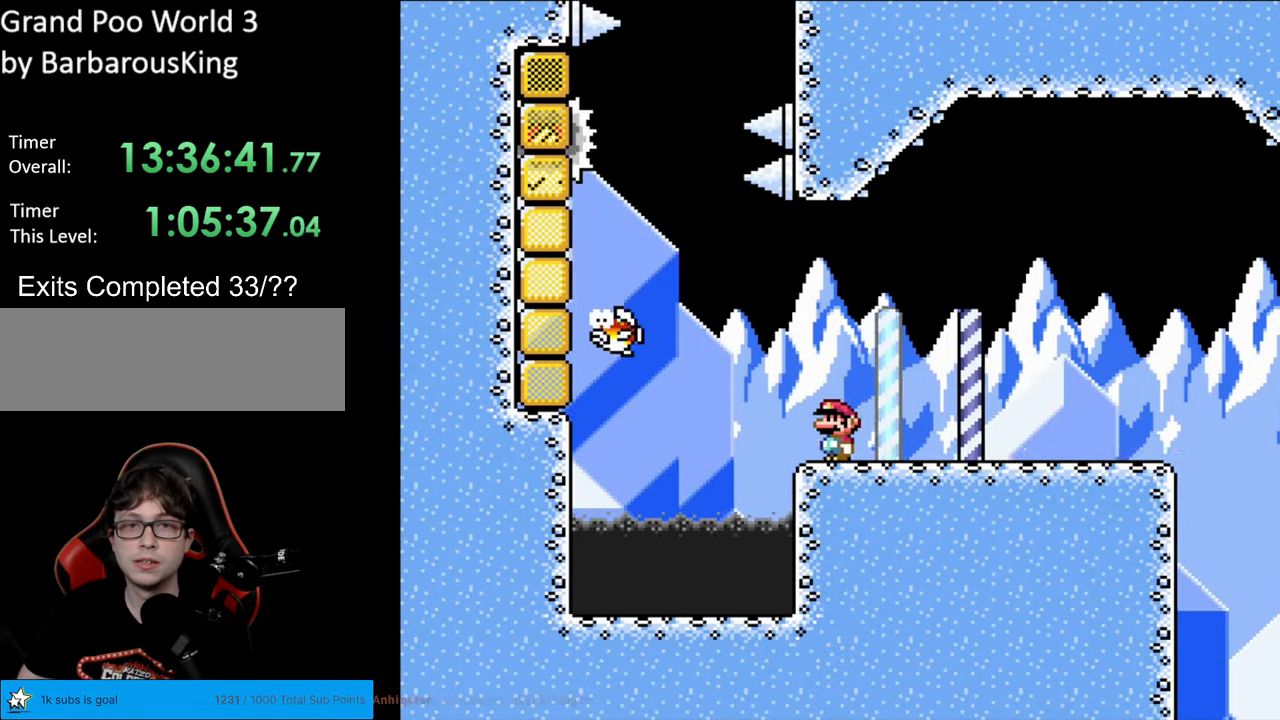
{"buttons": ["B", "Y", "DPAD_LEFT"], "events": [[17, "Y", "up"], [50, "Y", "down"], [83, "B", "down"], [283, "DPAD_LEFT", "up"], [283, "DPAD_RIGHT", "down"], [350, "DPAD_RIGHT", "up"], [383, "DPAD_LEFT", "down"]]}
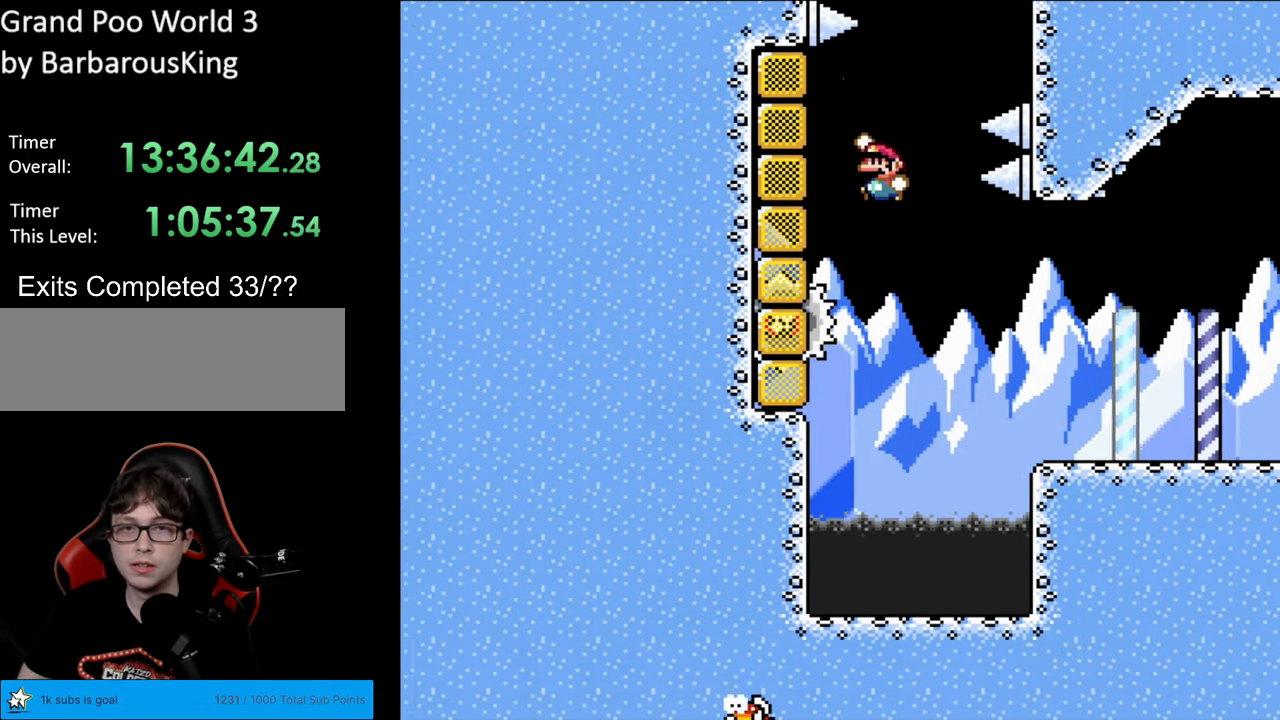
{"buttons": ["B", "Y", "DPAD_RIGHT"], "events": [[200, "B", "up"], [233, "DPAD_UP", "down"], [250, "B", "down"], [250, "DPAD_LEFT", "up"], [367, "DPAD_RIGHT", "down"], [383, "DPAD_UP", "up"]]}
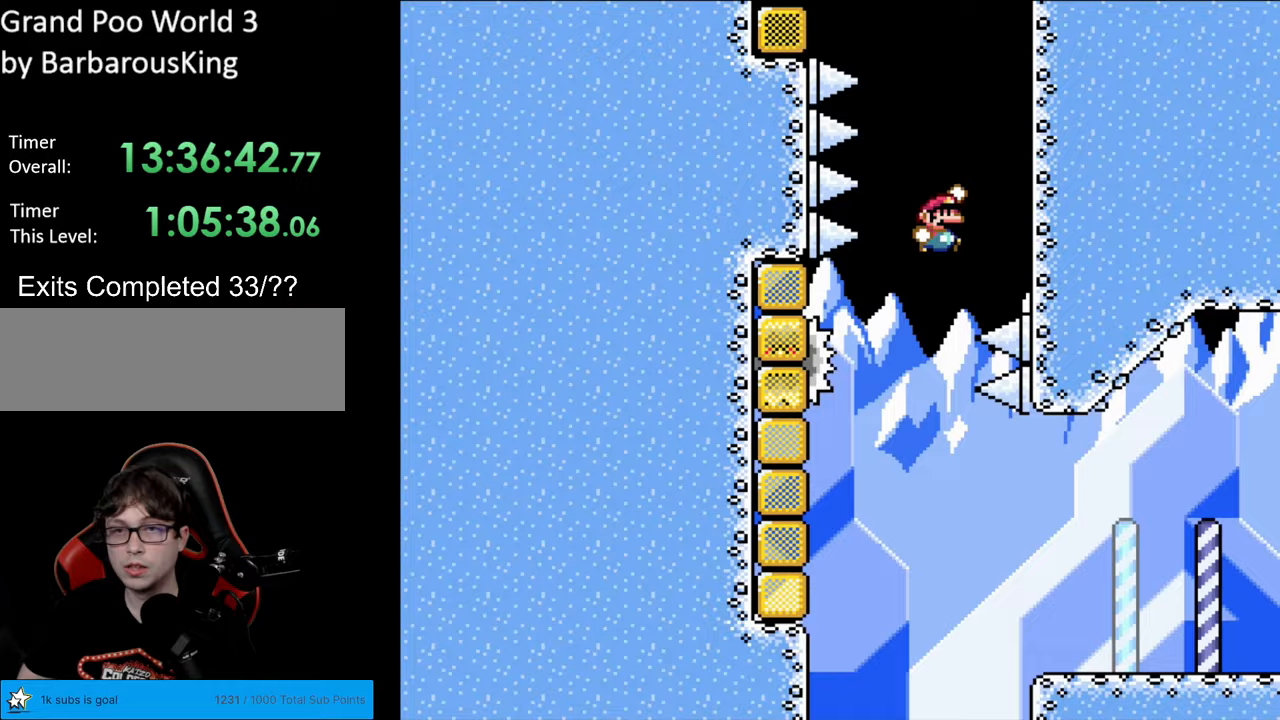
{"buttons": ["Y", "DPAD_UP"], "events": [[267, "DPAD_UP", "down"], [300, "DPAD_RIGHT", "up"], [467, "B", "up"]]}
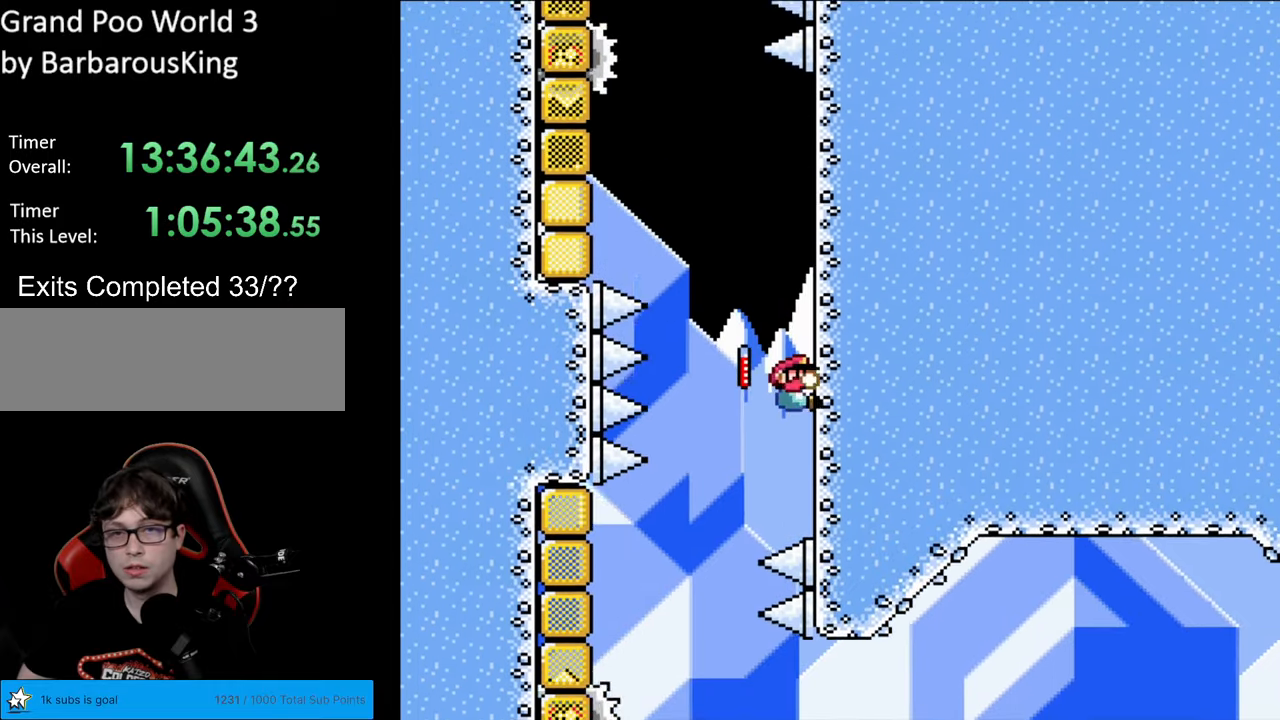
{"buttons": ["Y", "DPAD_UP"], "events": []}
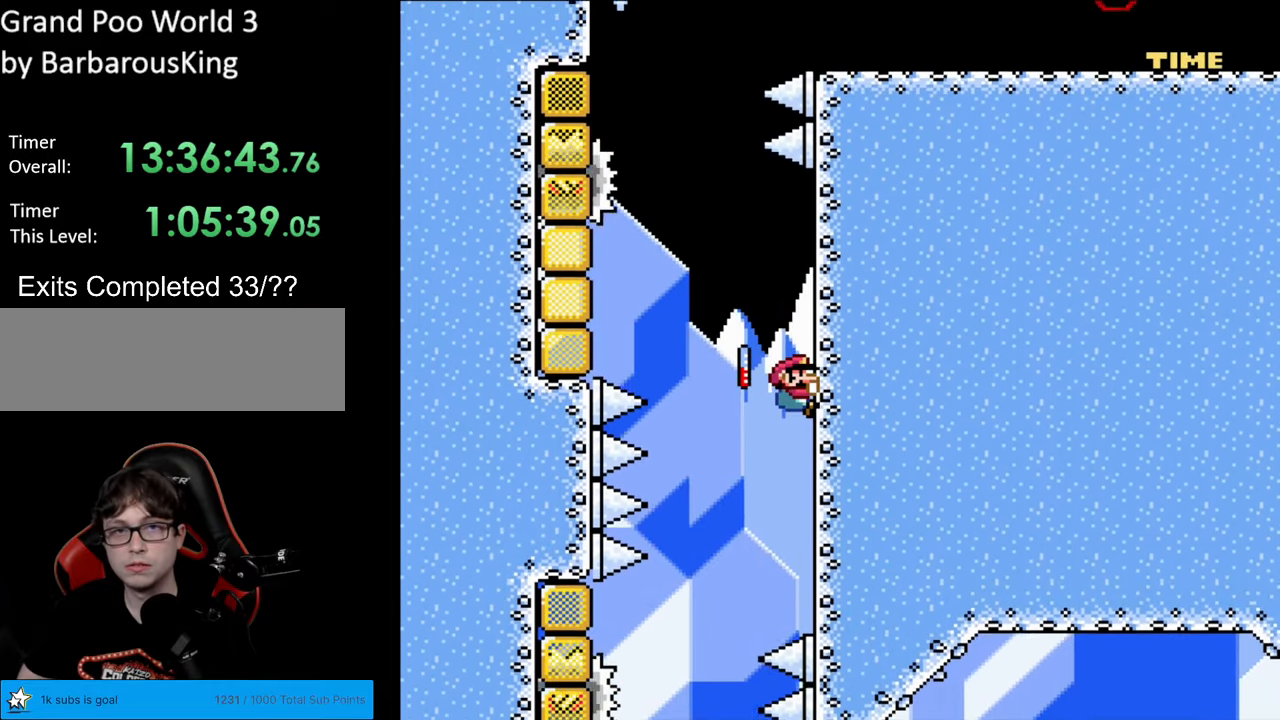
{"buttons": ["Y"], "events": [[300, "DPAD_UP", "up"]]}
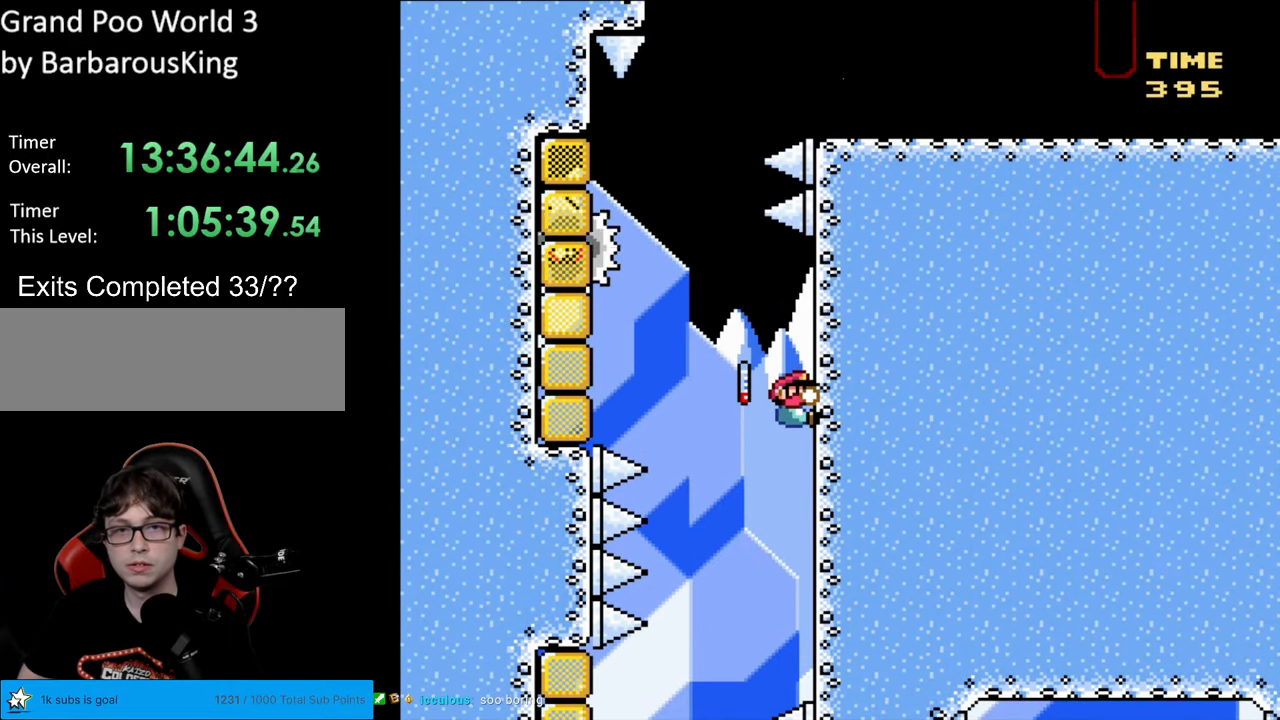
{"buttons": ["B", "Y", "DPAD_LEFT"], "events": [[183, "DPAD_UP", "down"], [333, "DPAD_LEFT", "down"], [333, "DPAD_UP", "up"], [417, "B", "down"]]}
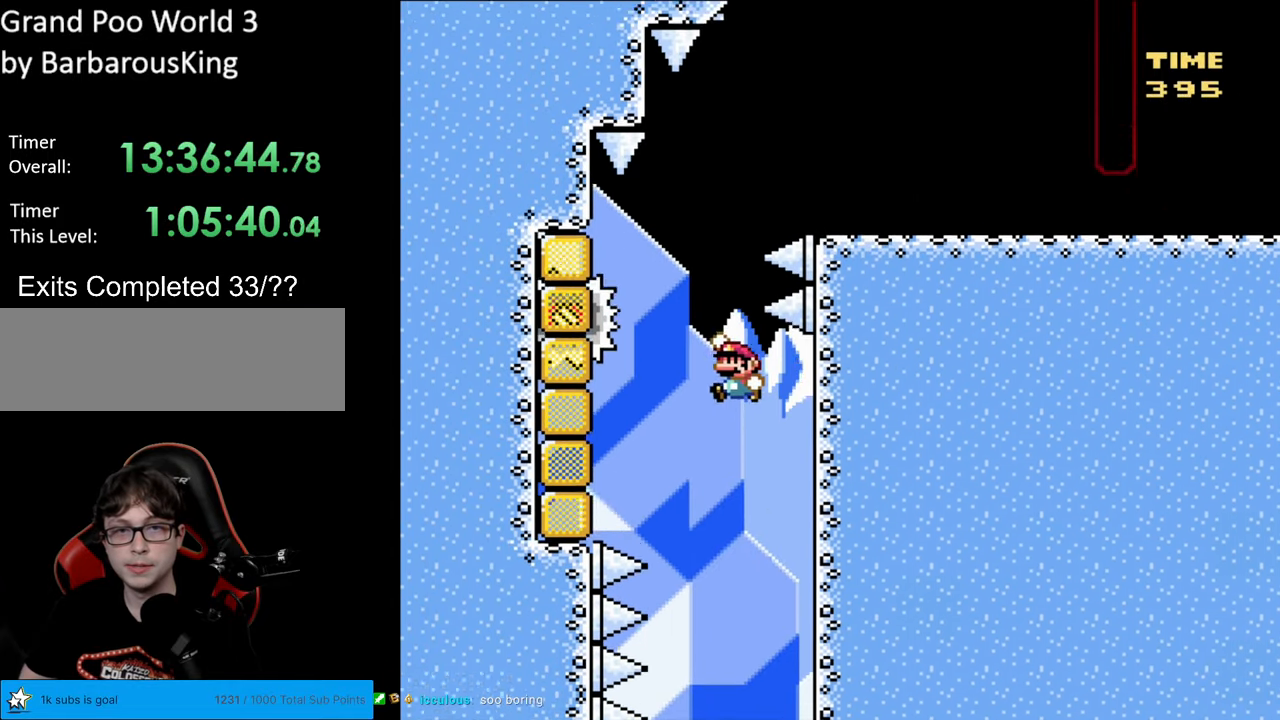
{"buttons": ["B", "Y", "DPAD_RIGHT"], "events": [[250, "B", "up"], [400, "B", "down"], [417, "DPAD_LEFT", "up"], [417, "DPAD_UP", "down"], [450, "DPAD_RIGHT", "down"], [450, "DPAD_UP", "up"]]}
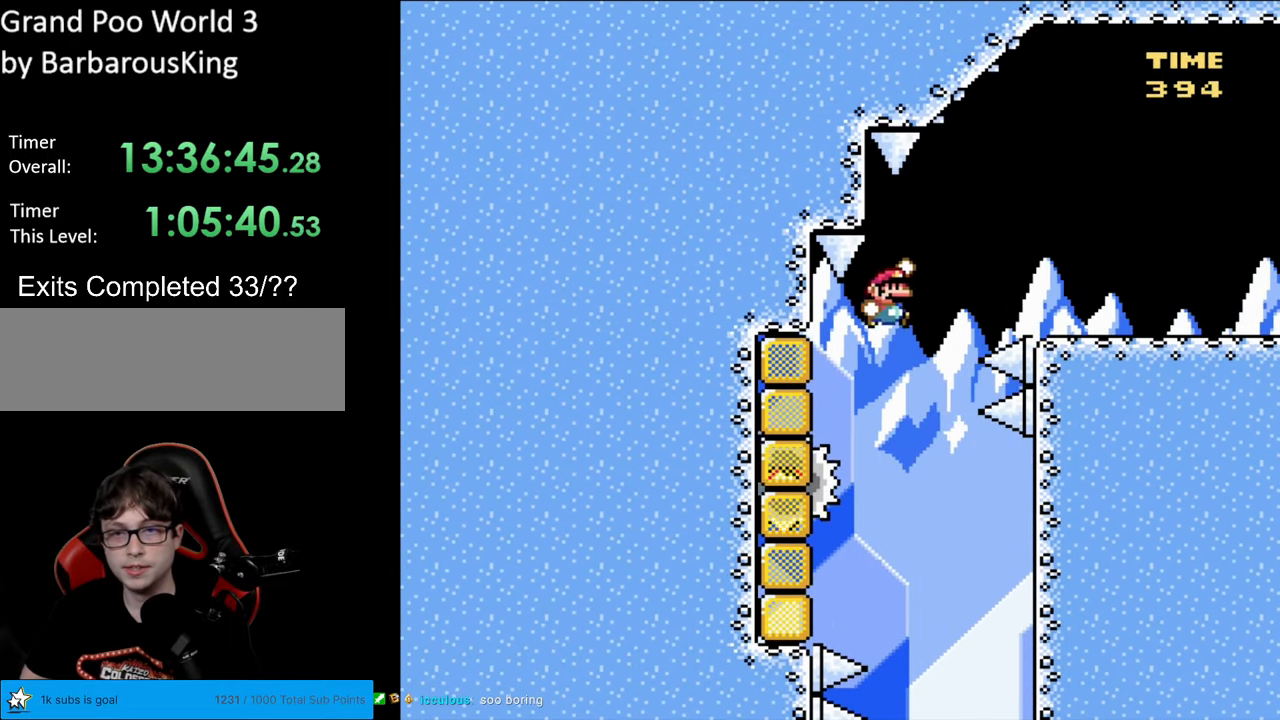
{"buttons": ["Y"], "events": [[417, "B", "up"], [483, "DPAD_RIGHT", "up"]]}
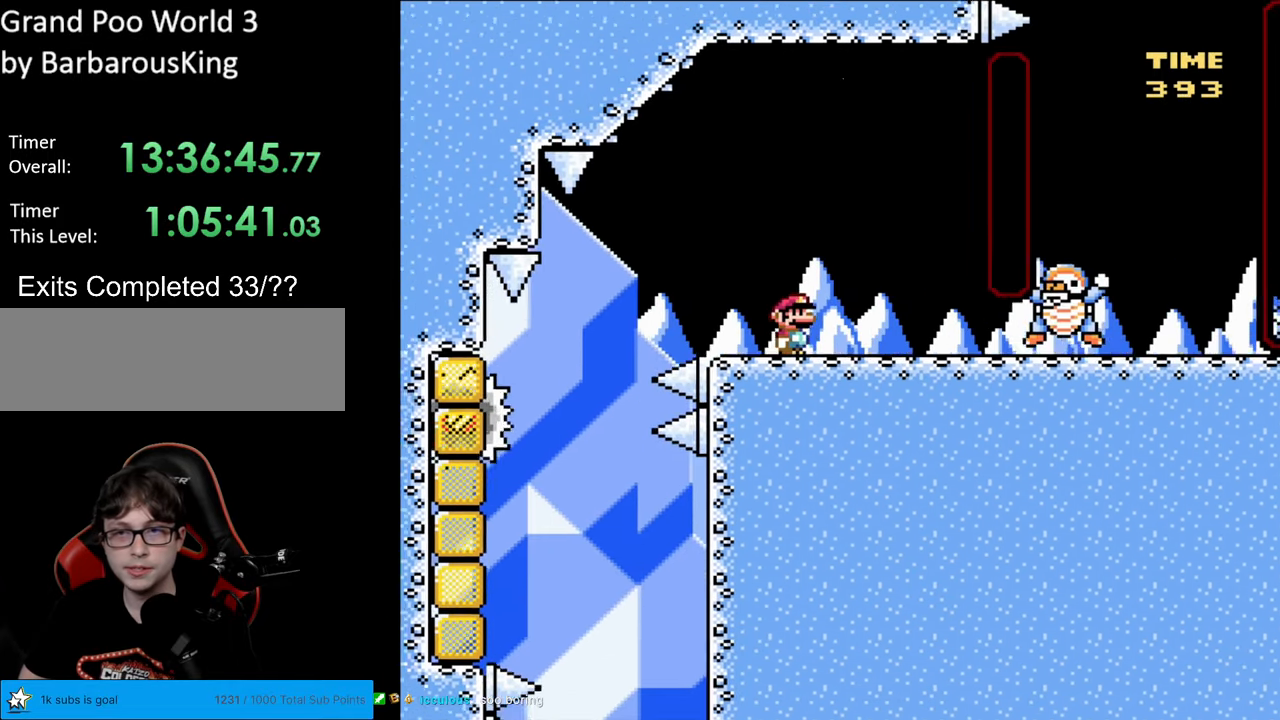
{"buttons": ["Y"], "events": [[67, "DPAD_LEFT", "down"], [417, "DPAD_LEFT", "up"]]}
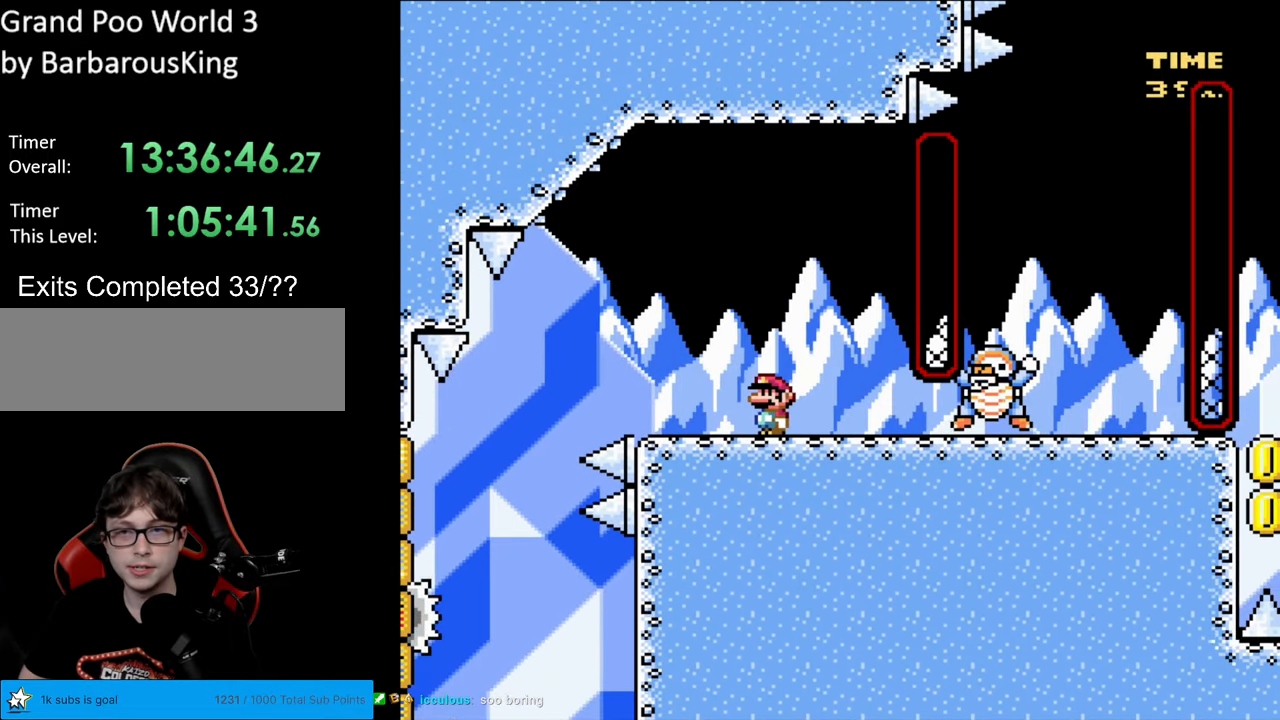
{"buttons": ["Y"], "events": [[83, "DPAD_RIGHT", "down"], [167, "DPAD_RIGHT", "up"]]}
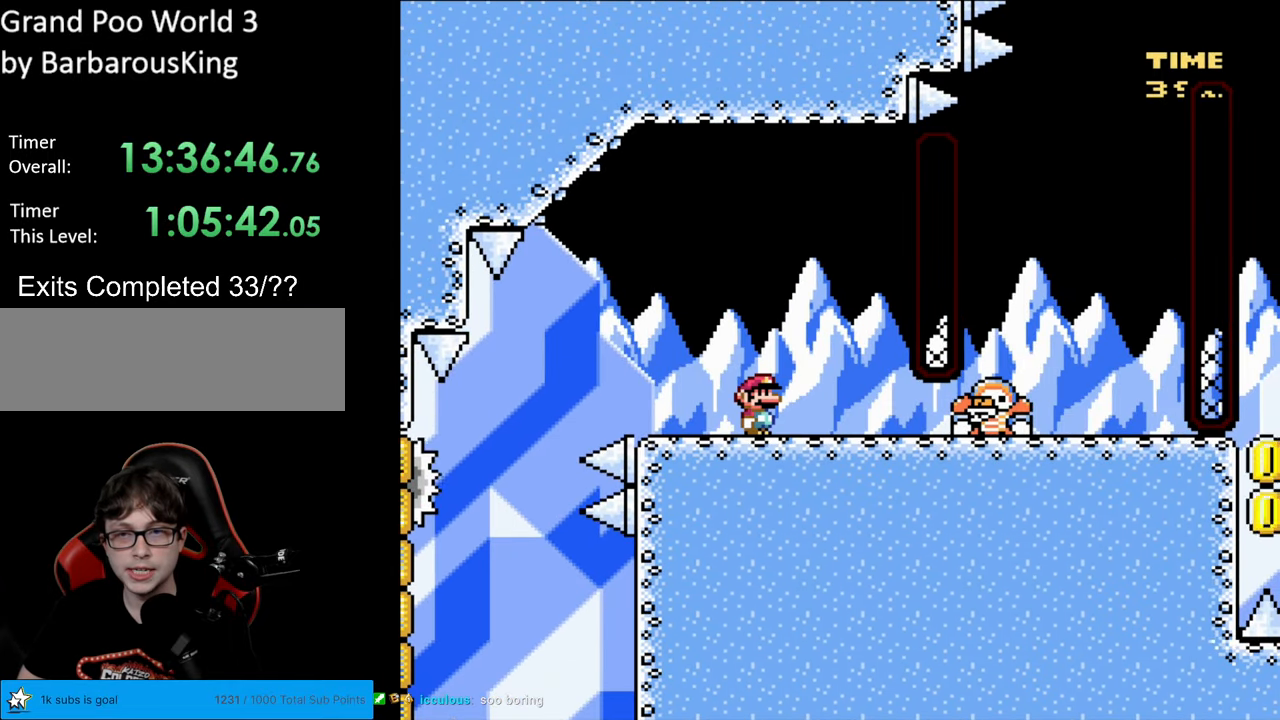
{"buttons": ["Y"], "events": []}
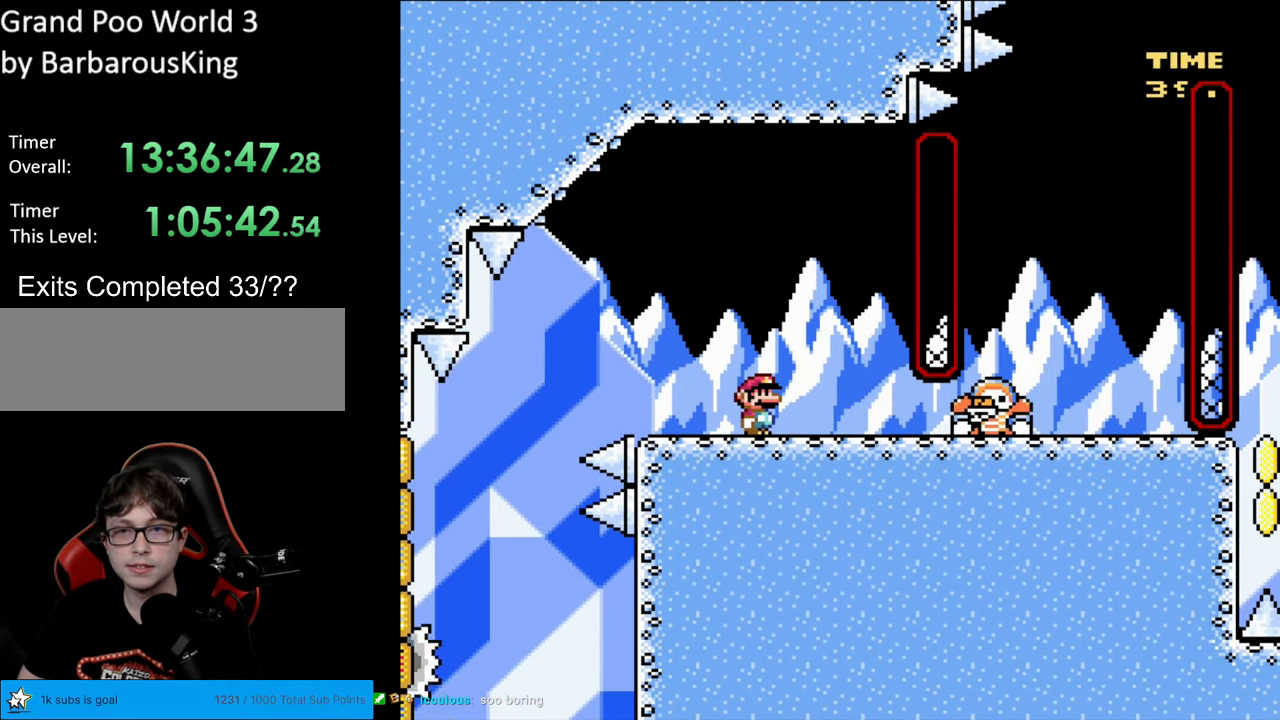
{"buttons": ["Y", "DPAD_RIGHT"], "events": [[150, "B", "down"], [367, "DPAD_RIGHT", "down"], [400, "B", "up"]]}